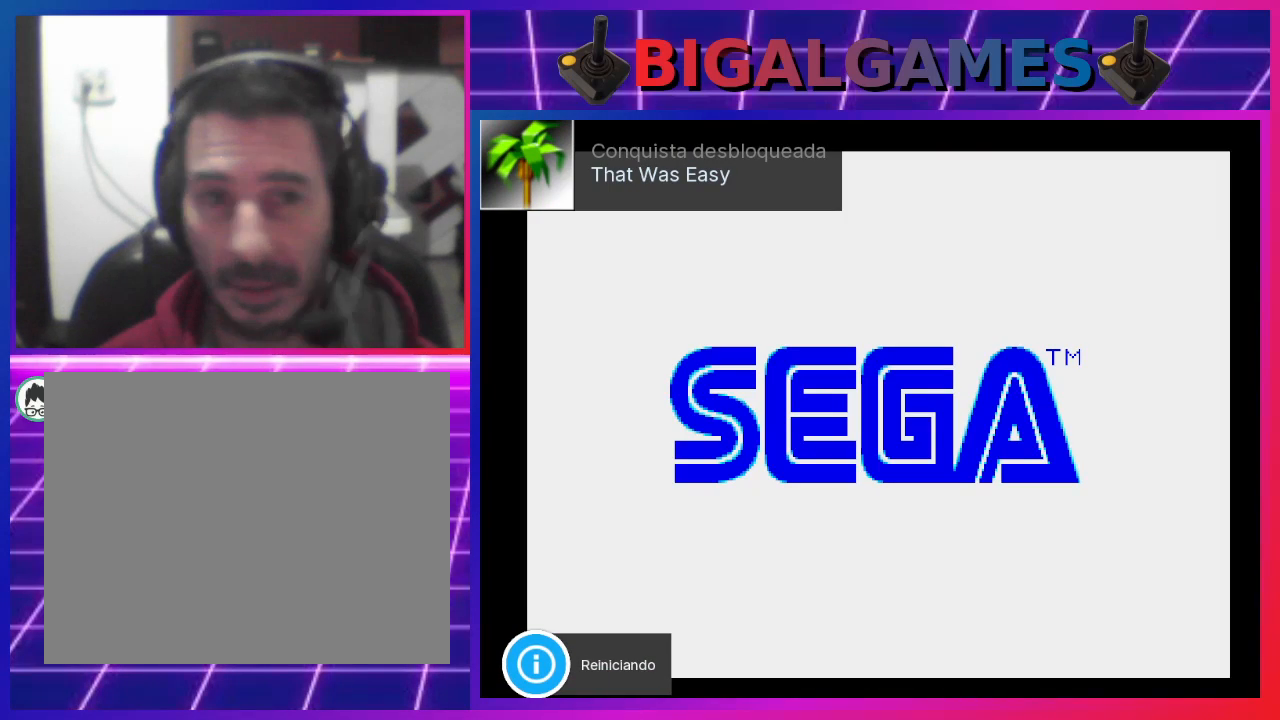
Gameplay with a controller (PlayStation layout); each line is a JSON object with the inputs held at the frame after it. "events" lists button and stick changes between this image and that frame as [ms after this image, input, new state], when the widget could be followed in between. Not read: R3 left_stick right_stick.
{"buttons": ["START"]}
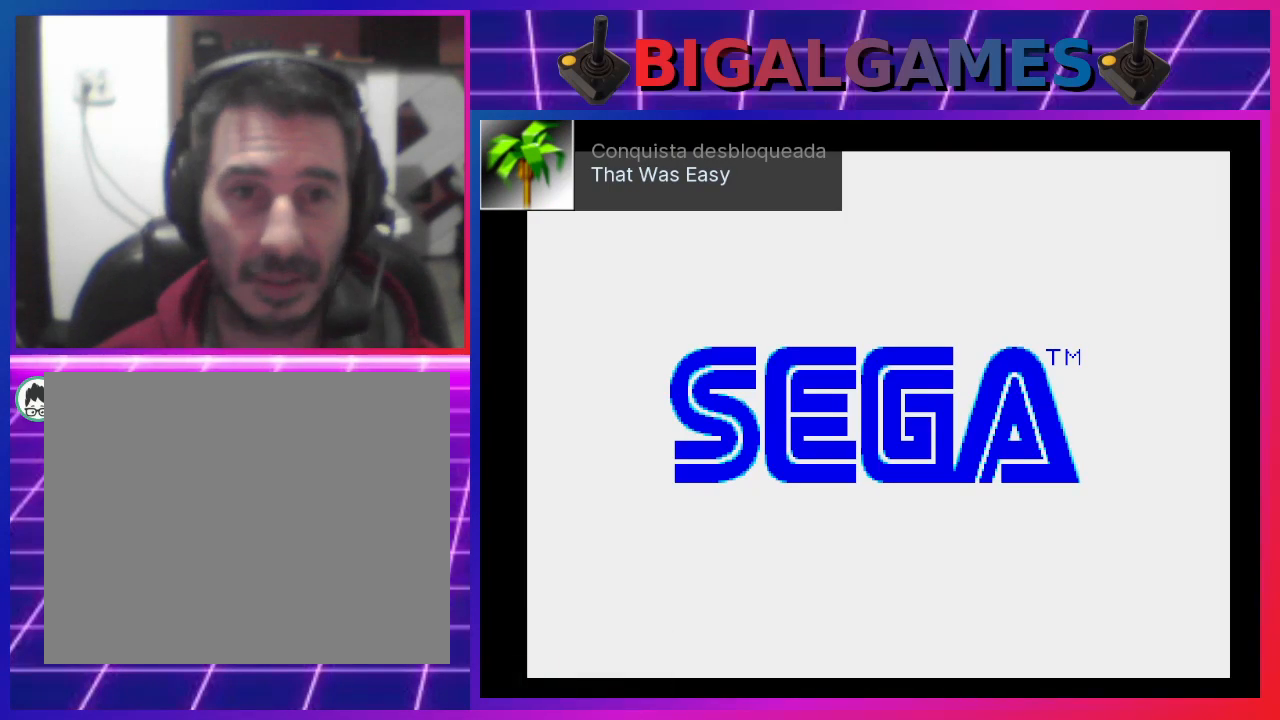
{"buttons": ["START"], "events": [[33, "START", "up"], [333, "START", "down"]]}
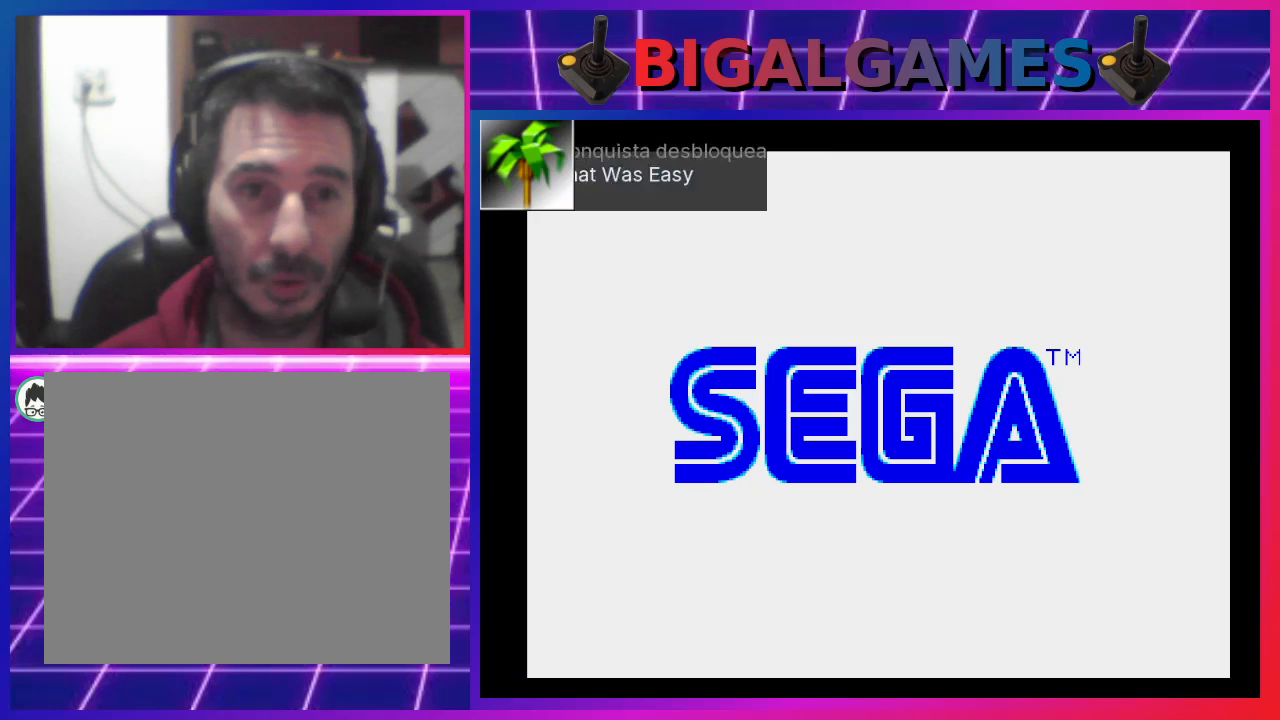
{"buttons": [], "events": [[33, "START", "up"], [333, "START", "down"], [500, "START", "up"]]}
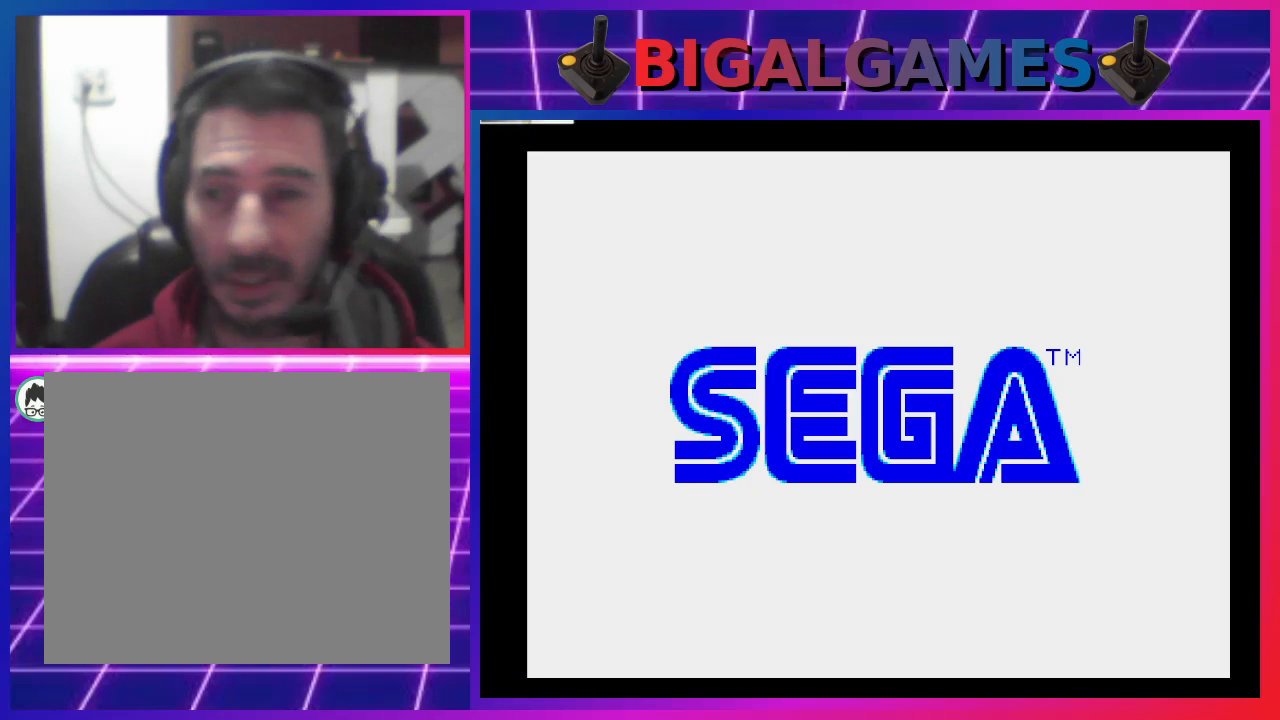
{"buttons": [], "events": [[333, "START", "down"], [433, "START", "up"]]}
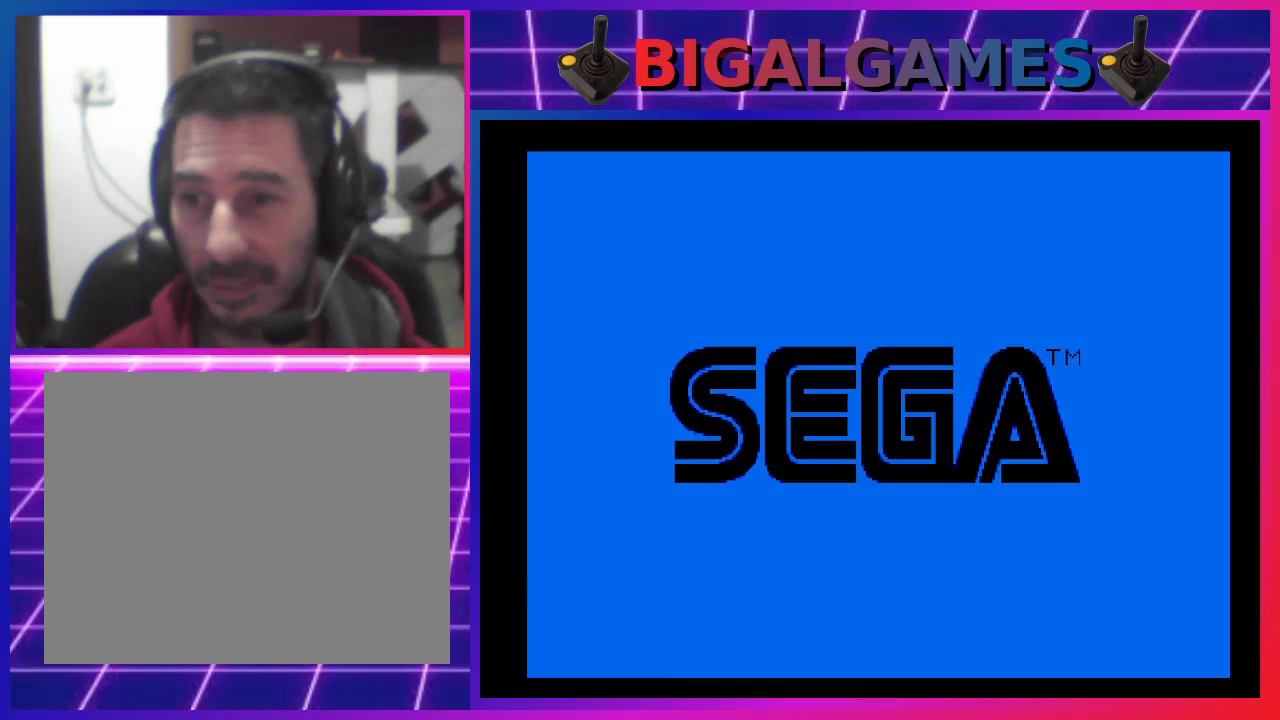
{"buttons": [], "events": [[267, "START", "down"], [333, "START", "up"]]}
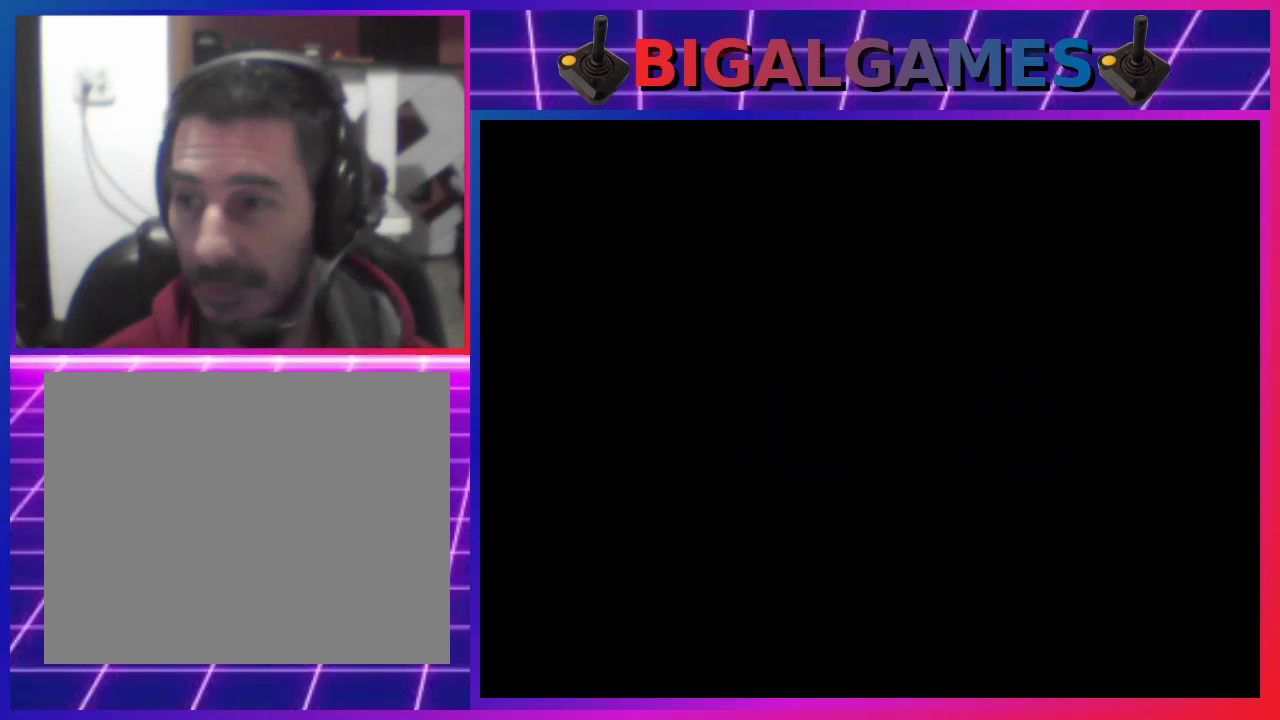
{"buttons": [], "events": [[200, "START", "down"], [267, "START", "up"]]}
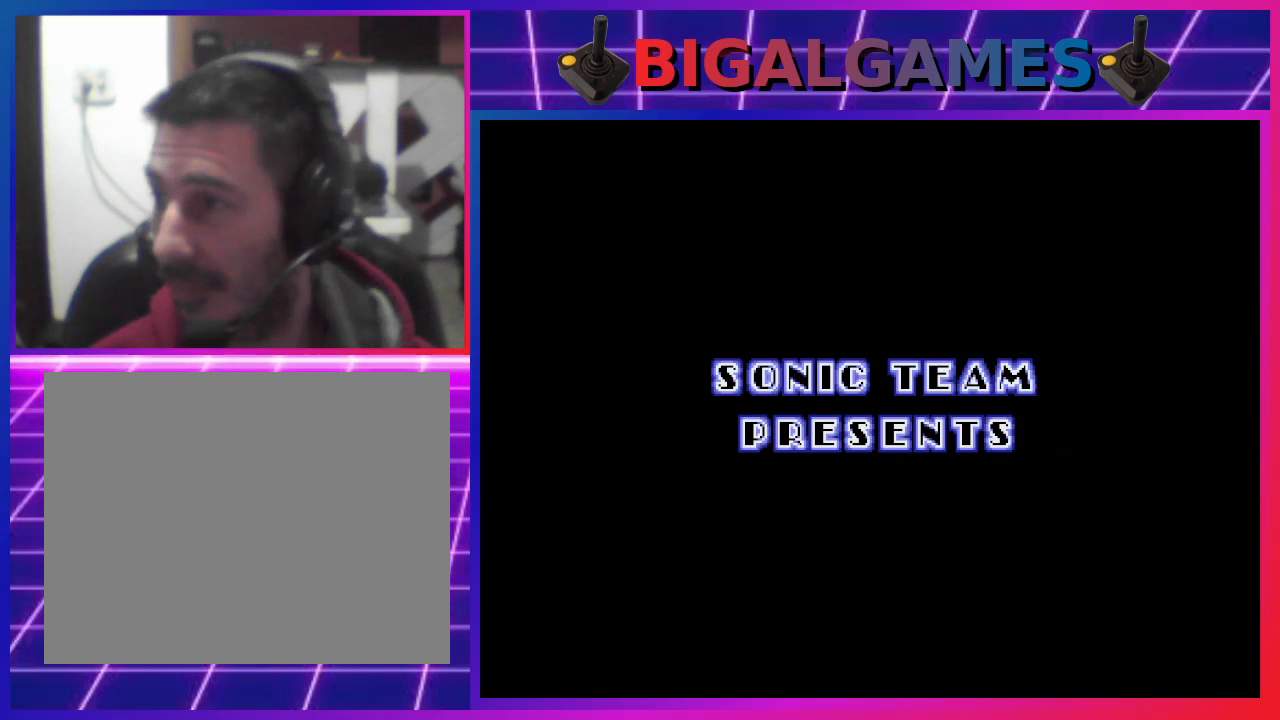
{"buttons": [], "events": [[133, "START", "down"], [200, "START", "up"]]}
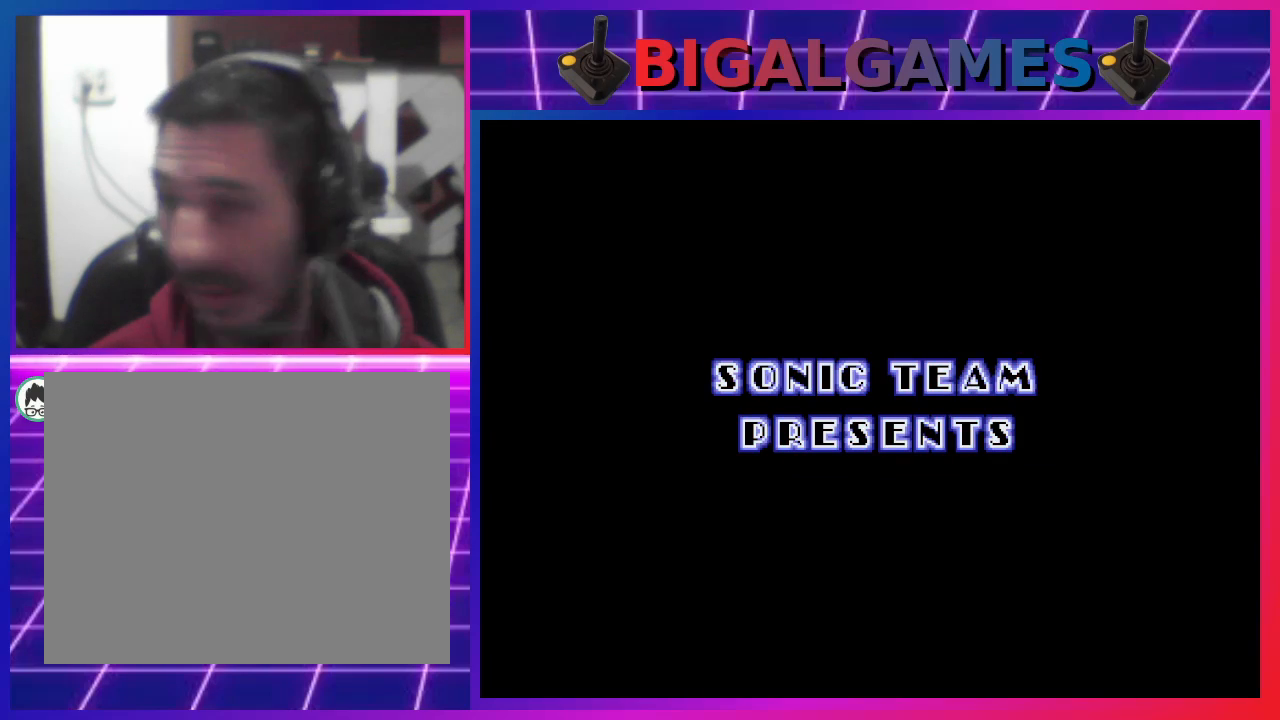
{"buttons": [], "events": [[33, "START", "down"], [233, "START", "up"]]}
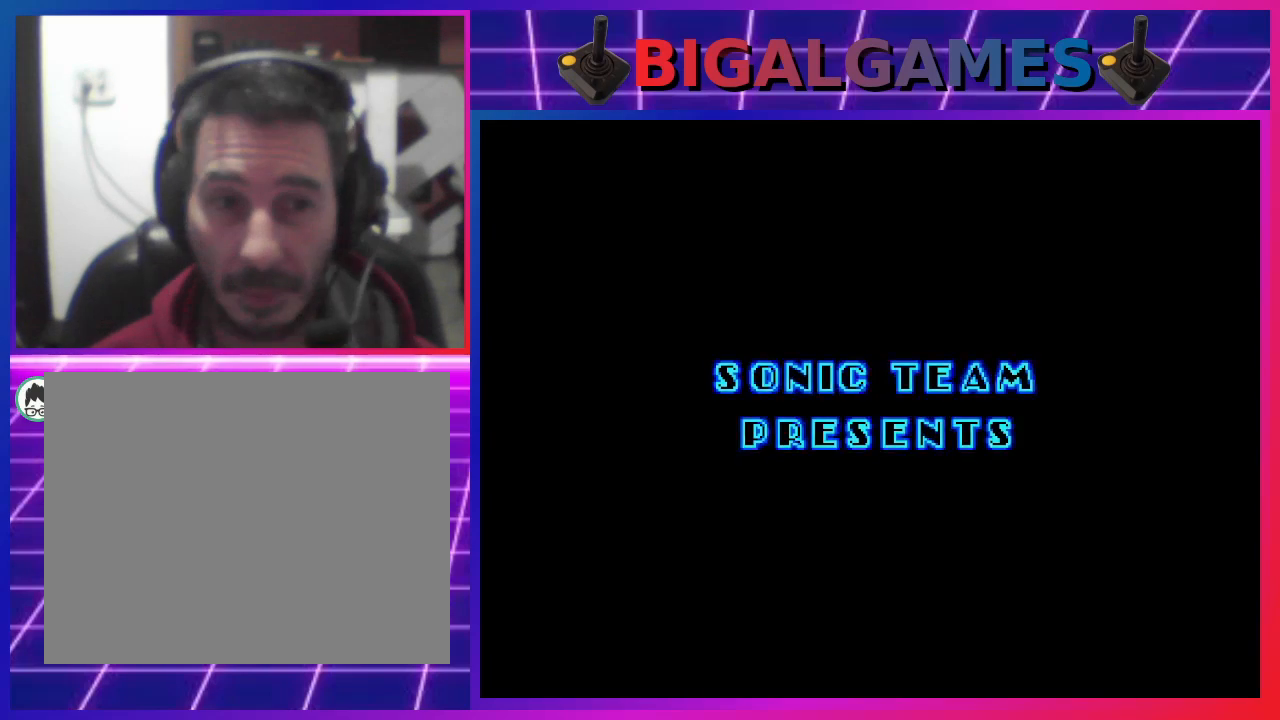
{"buttons": ["START"], "events": [[33, "START", "down"], [167, "START", "up"], [500, "START", "down"]]}
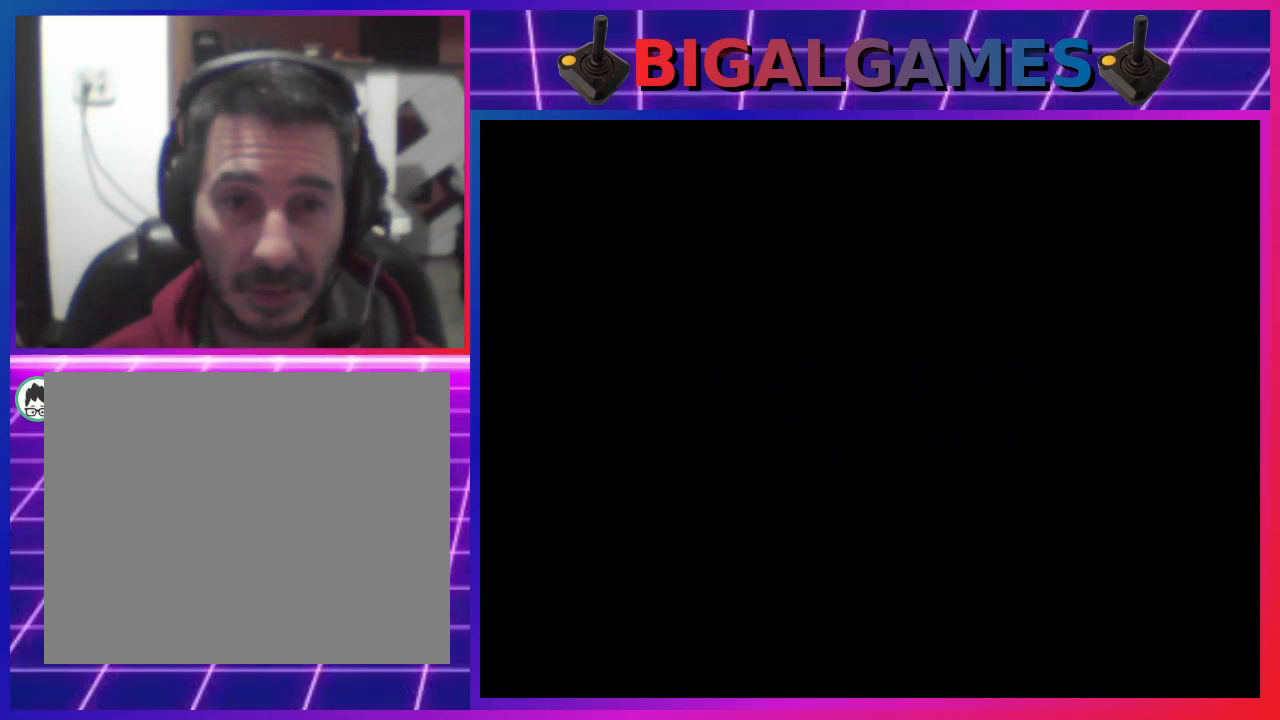
{"buttons": ["START"], "events": [[133, "START", "up"], [500, "START", "down"]]}
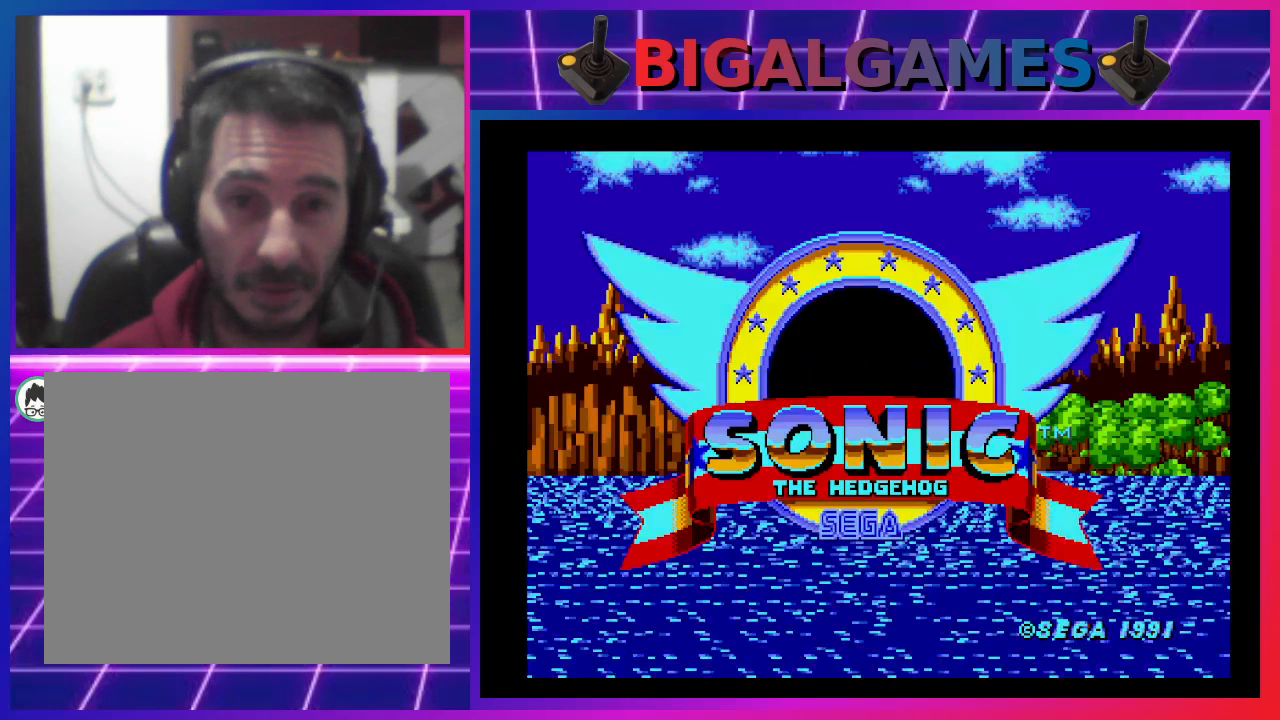
{"buttons": ["START"], "events": [[100, "START", "up"], [400, "START", "down"]]}
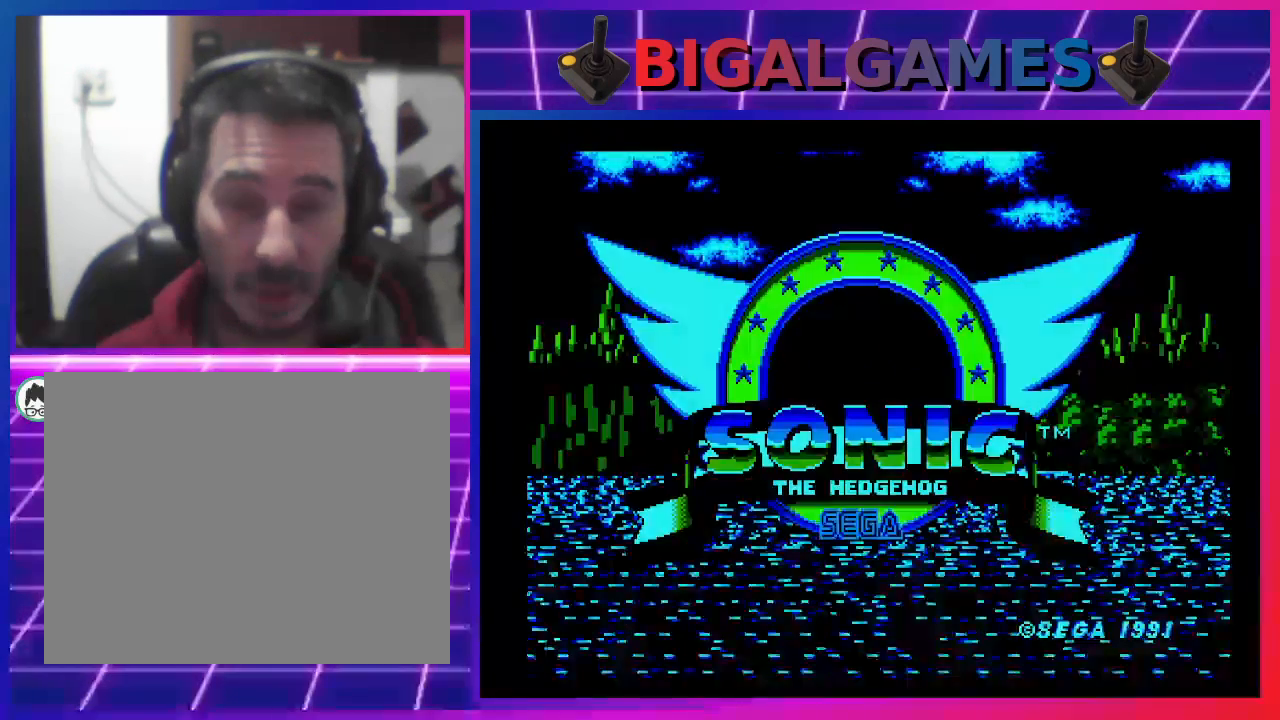
{"buttons": ["DPAD_RIGHT"], "events": [[67, "START", "up"], [367, "DPAD_RIGHT", "down"]]}
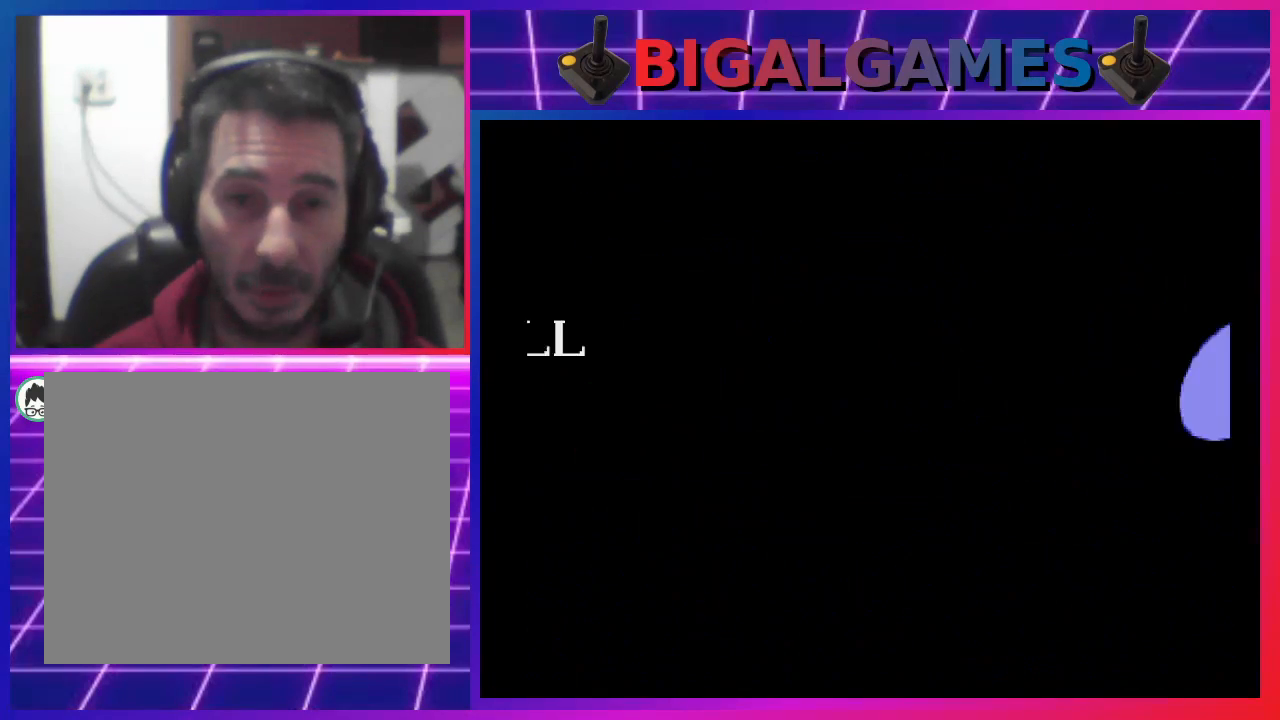
{"buttons": ["DPAD_RIGHT"], "events": []}
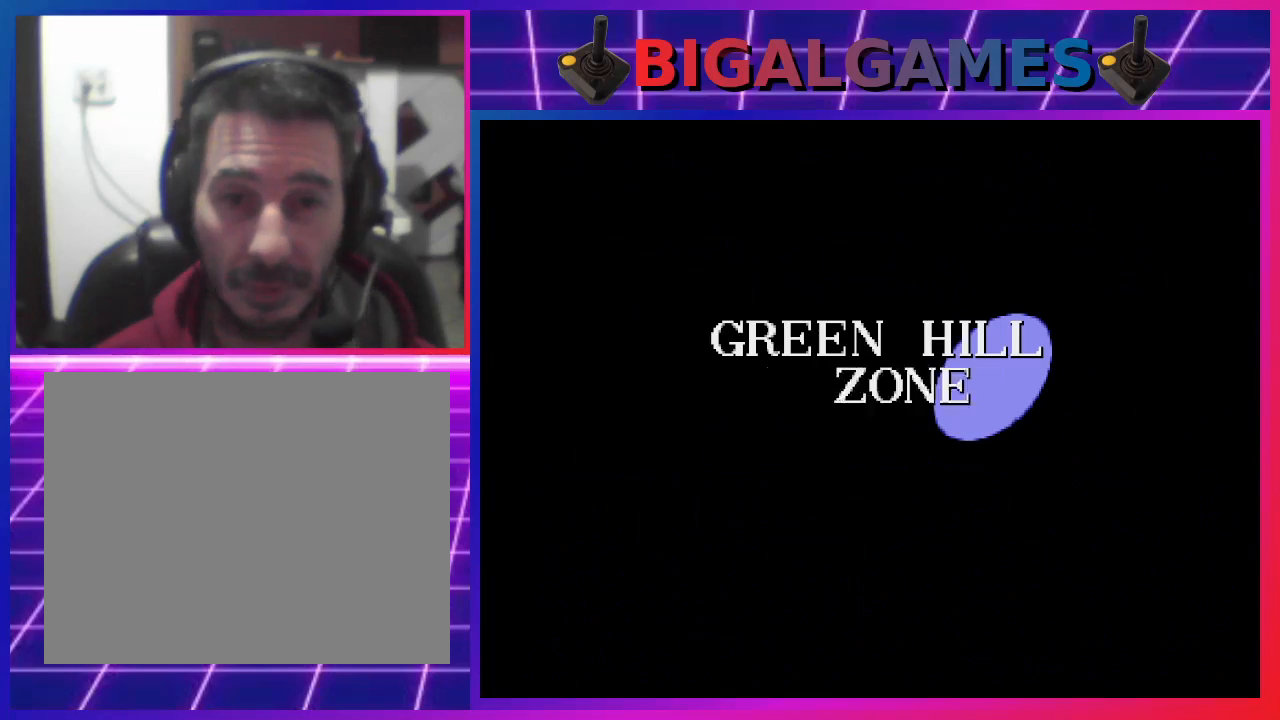
{"buttons": ["DPAD_RIGHT"], "events": []}
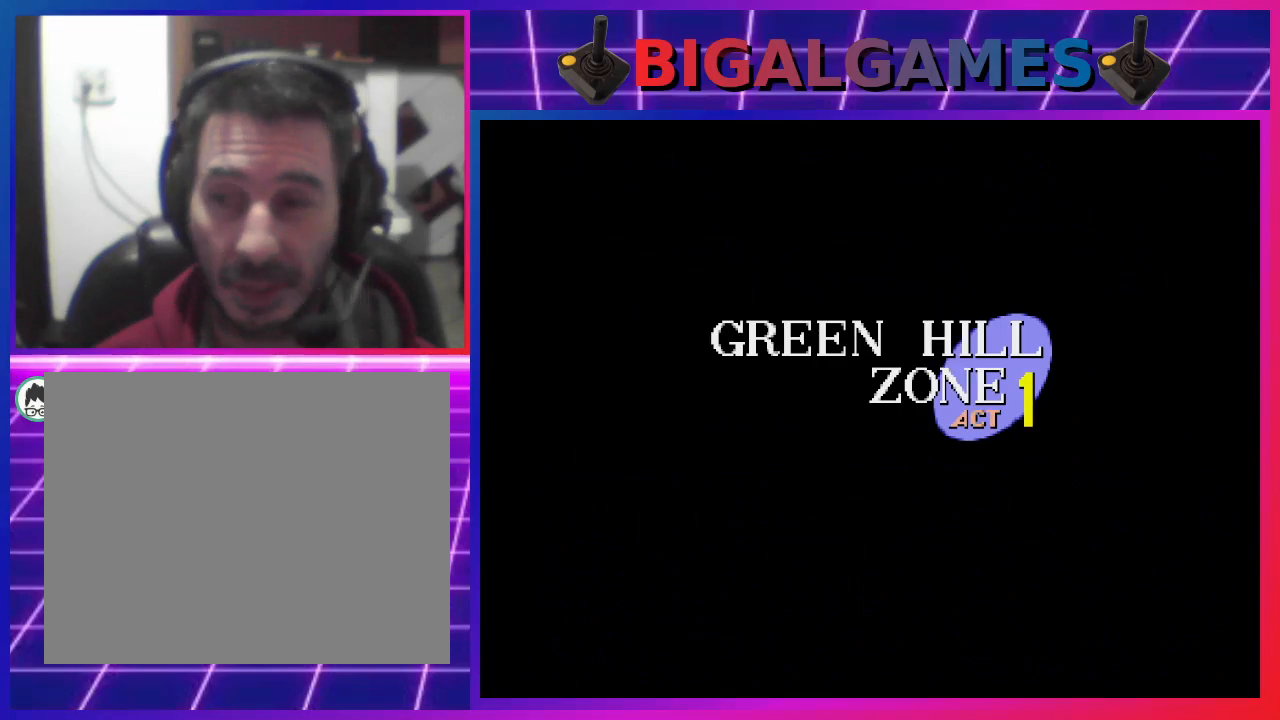
{"buttons": ["DPAD_RIGHT"], "events": []}
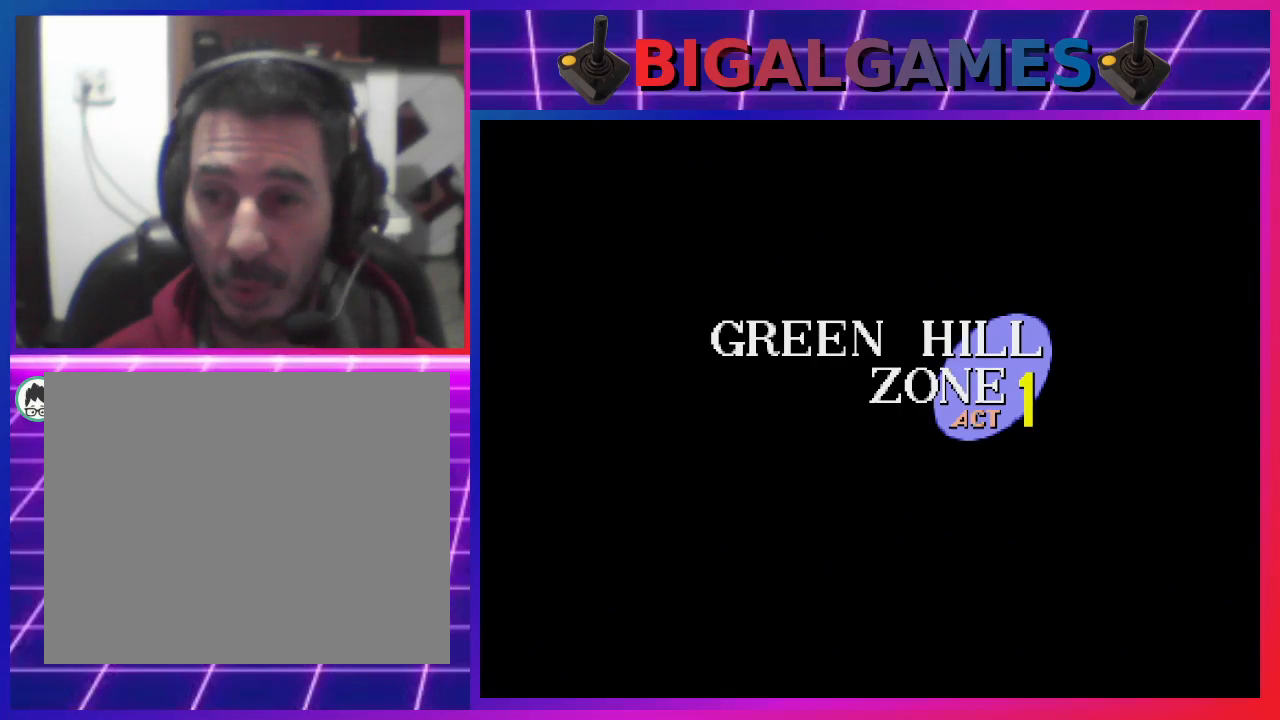
{"buttons": ["DPAD_RIGHT"], "events": []}
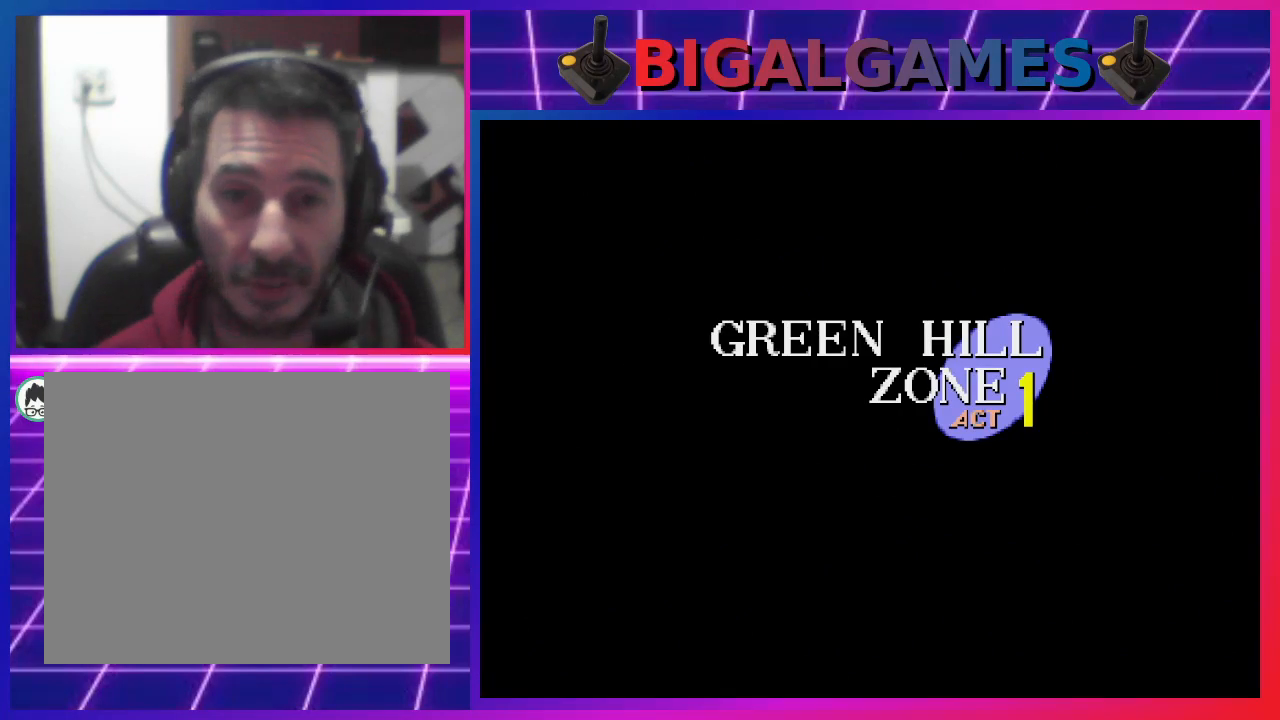
{"buttons": ["DPAD_RIGHT"], "events": []}
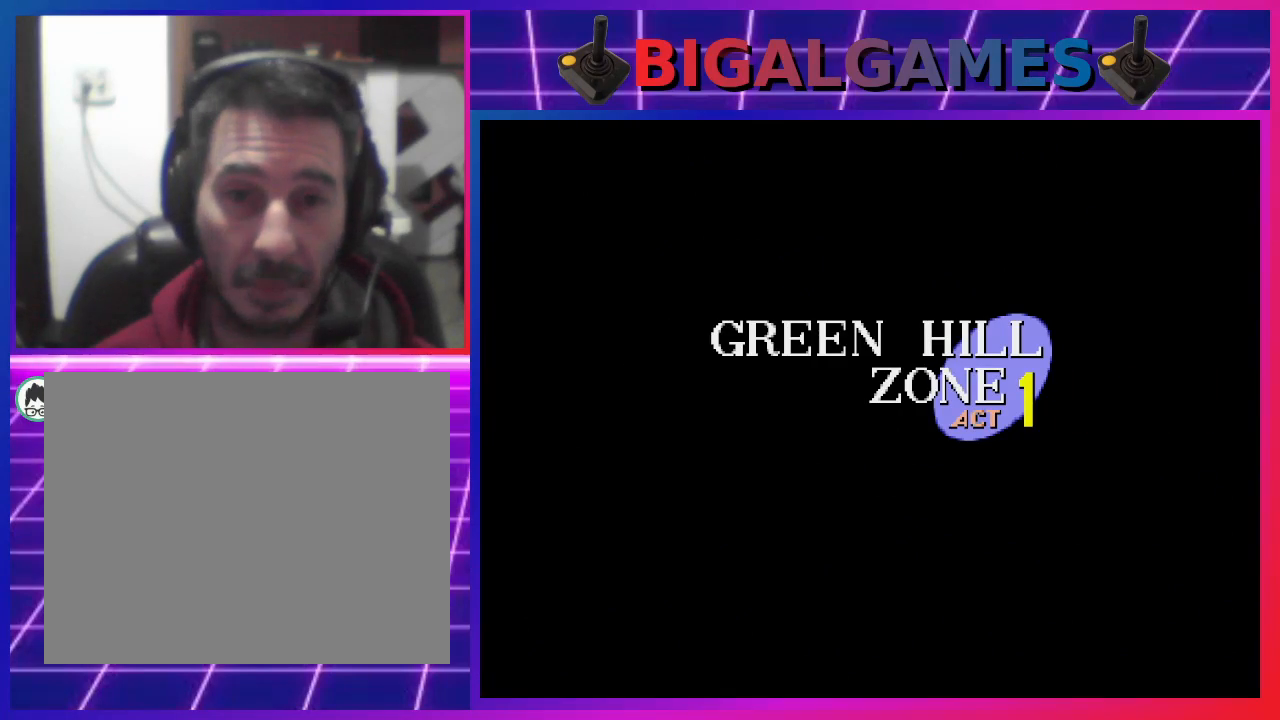
{"buttons": ["DPAD_RIGHT"], "events": []}
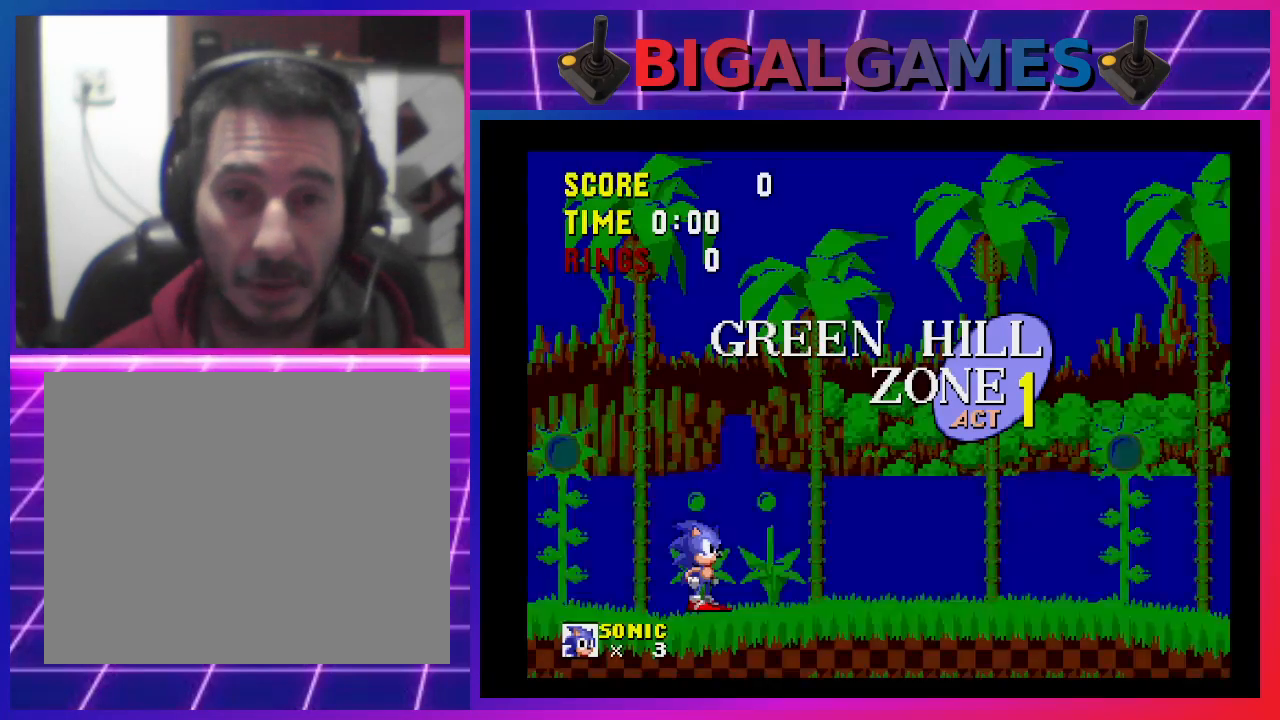
{"buttons": ["DPAD_RIGHT"], "events": []}
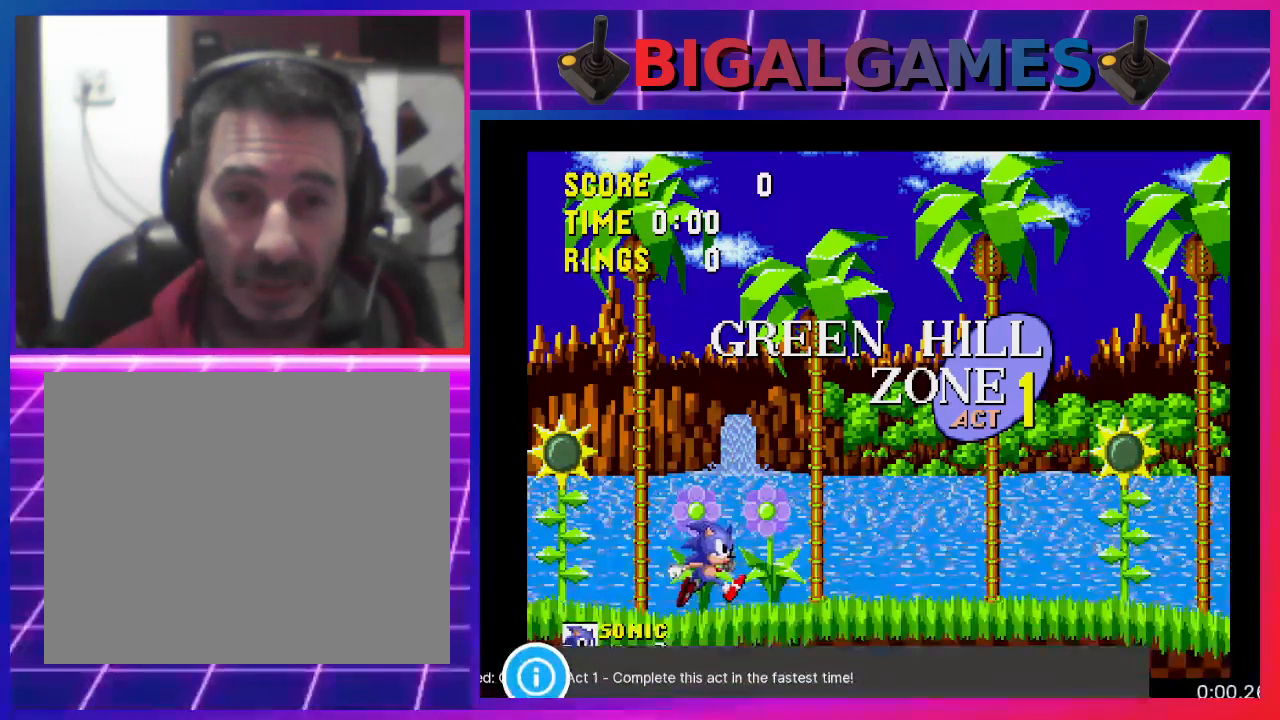
{"buttons": ["CROSS", "DPAD_RIGHT"], "events": [[367, "CROSS", "down"]]}
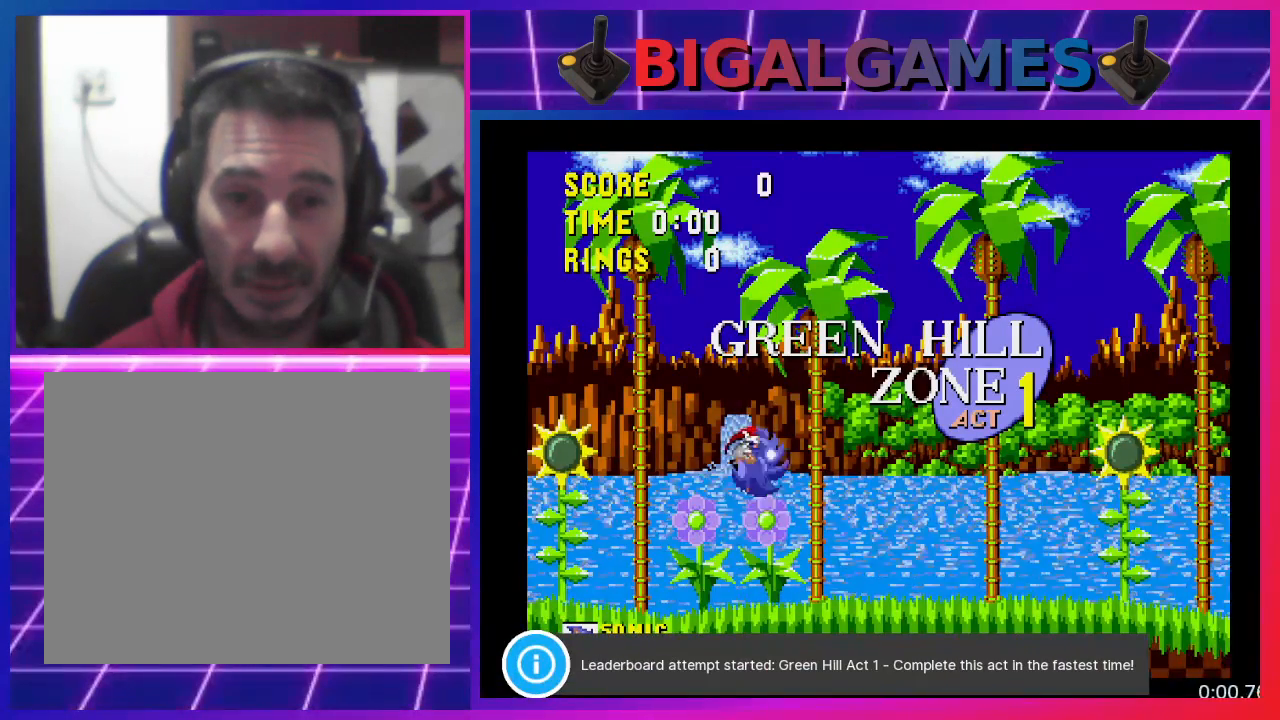
{"buttons": ["DPAD_RIGHT"], "events": [[33, "CROSS", "up"]]}
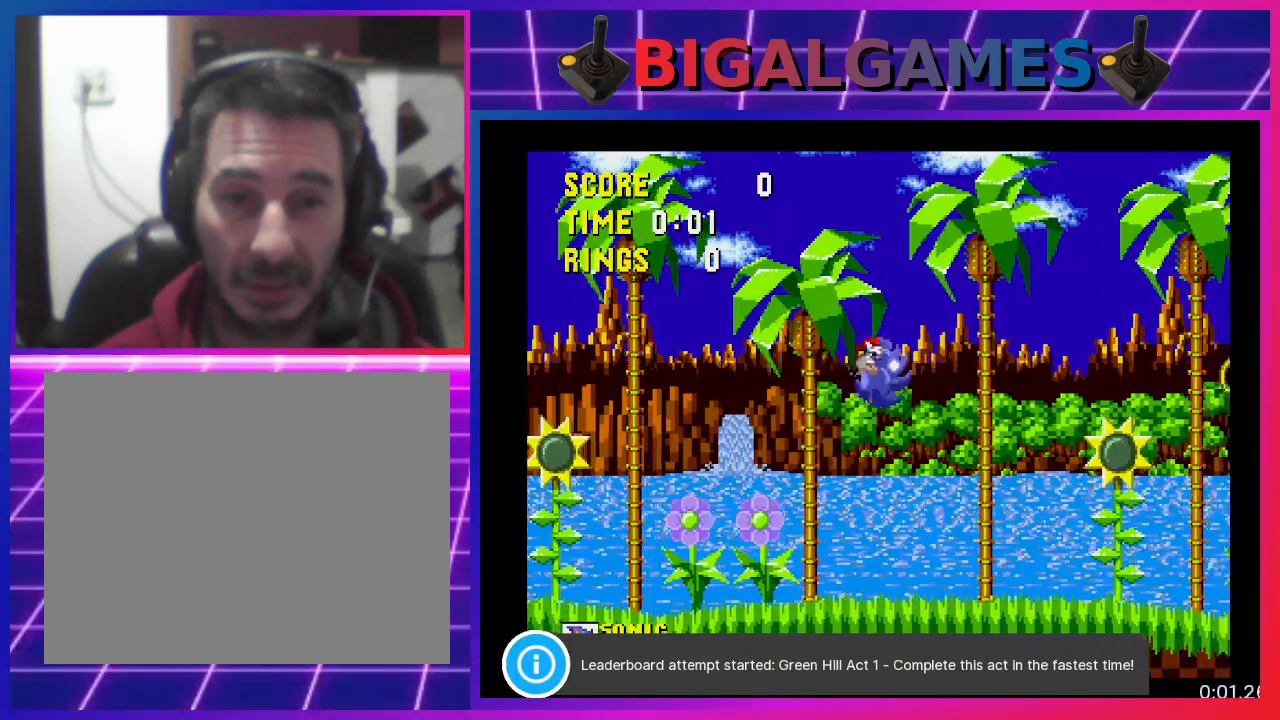
{"buttons": ["DPAD_RIGHT"], "events": []}
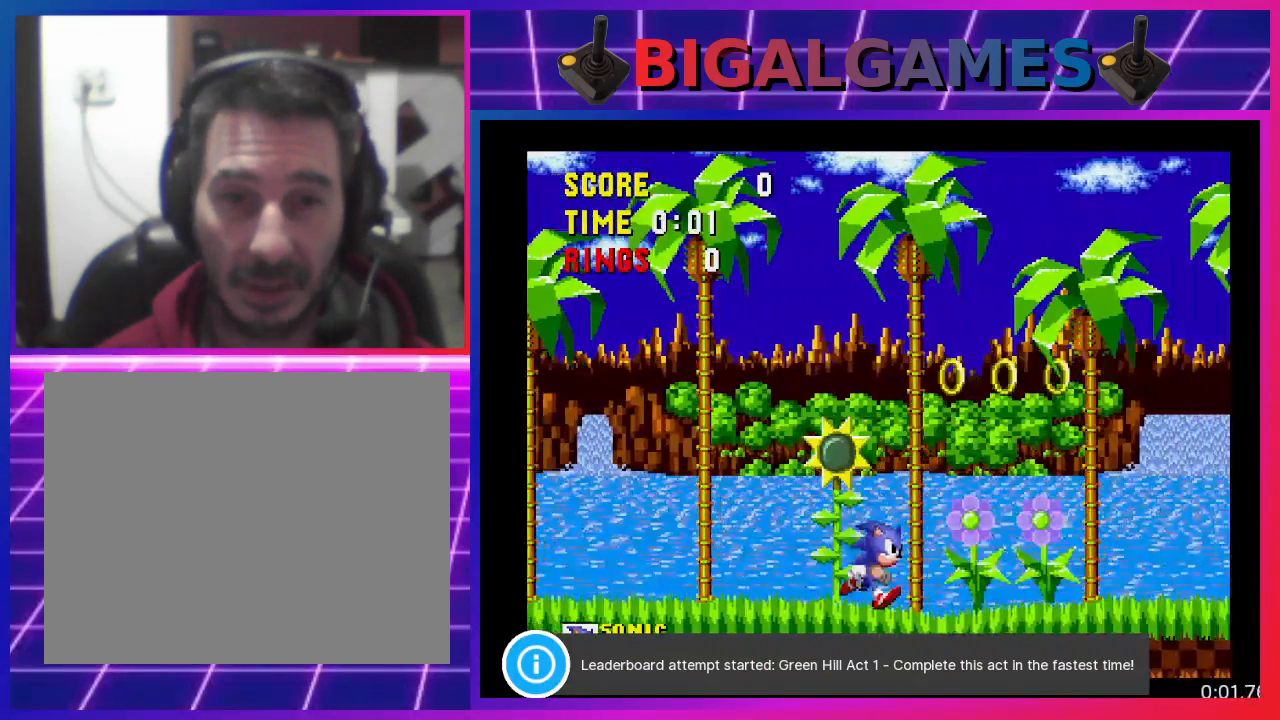
{"buttons": ["DPAD_RIGHT"], "events": []}
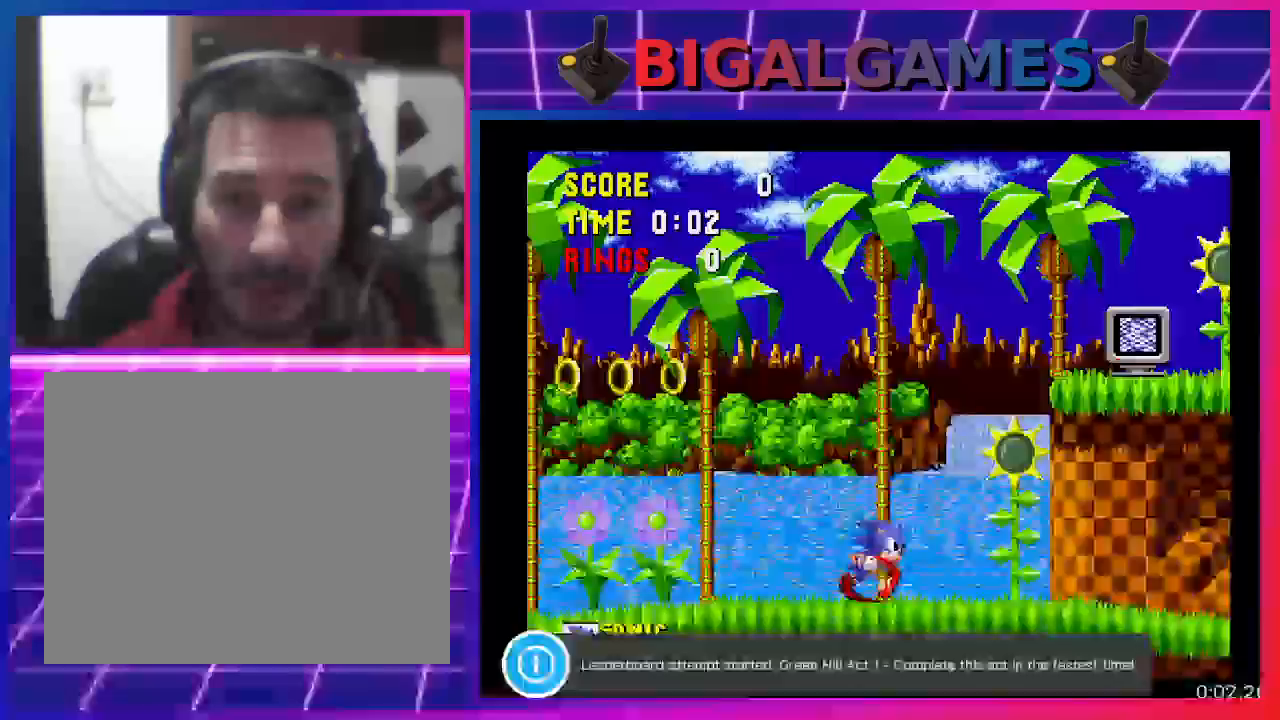
{"buttons": ["DPAD_RIGHT"], "events": []}